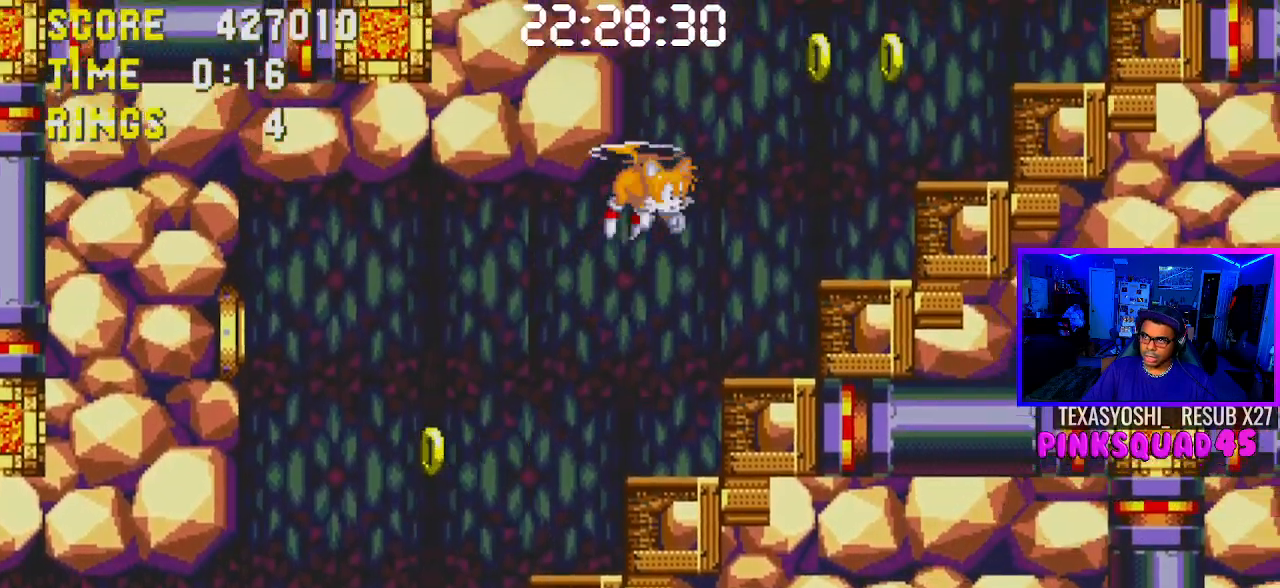
Gameplay with a controller (PlayStation layout); each line is a JSON object with the inputs held at the frame after it. "events" lists button and stick changes between this image and that frame as [ms after this image, input, new state], when the widget could be followed in between. Not read: L1 L3 R1 R3.
{"buttons": ["DPAD_RIGHT"], "left_stick": "center", "right_stick": "center", "events": []}
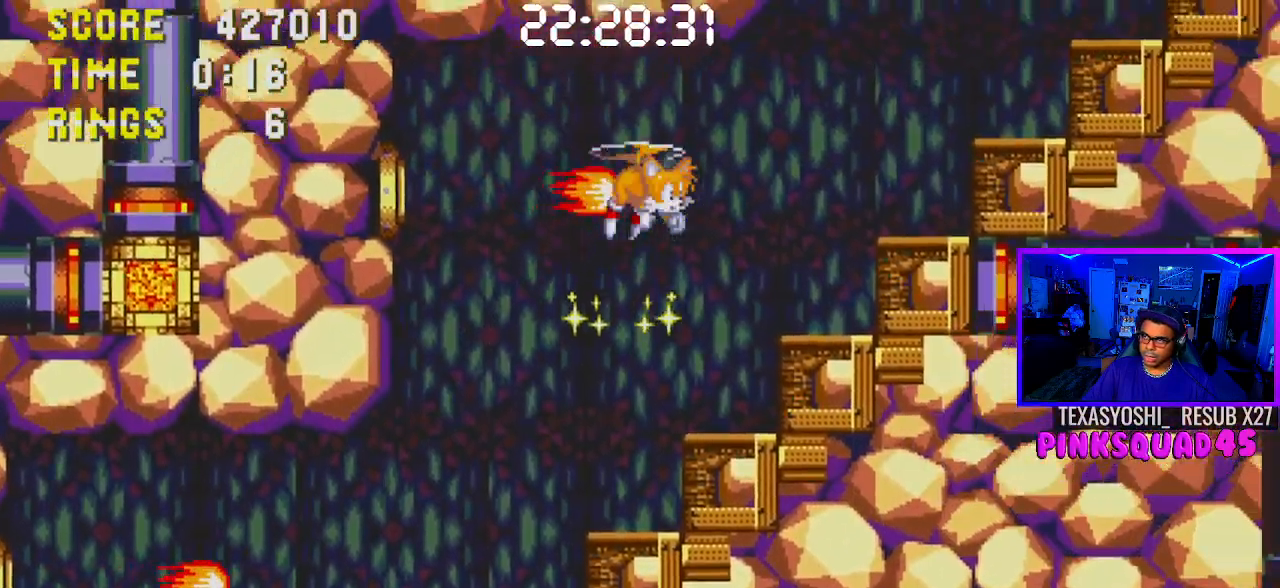
{"buttons": ["DPAD_RIGHT"], "left_stick": "center", "right_stick": "center", "events": [[350, "CROSS", "down"], [483, "CROSS", "up"]]}
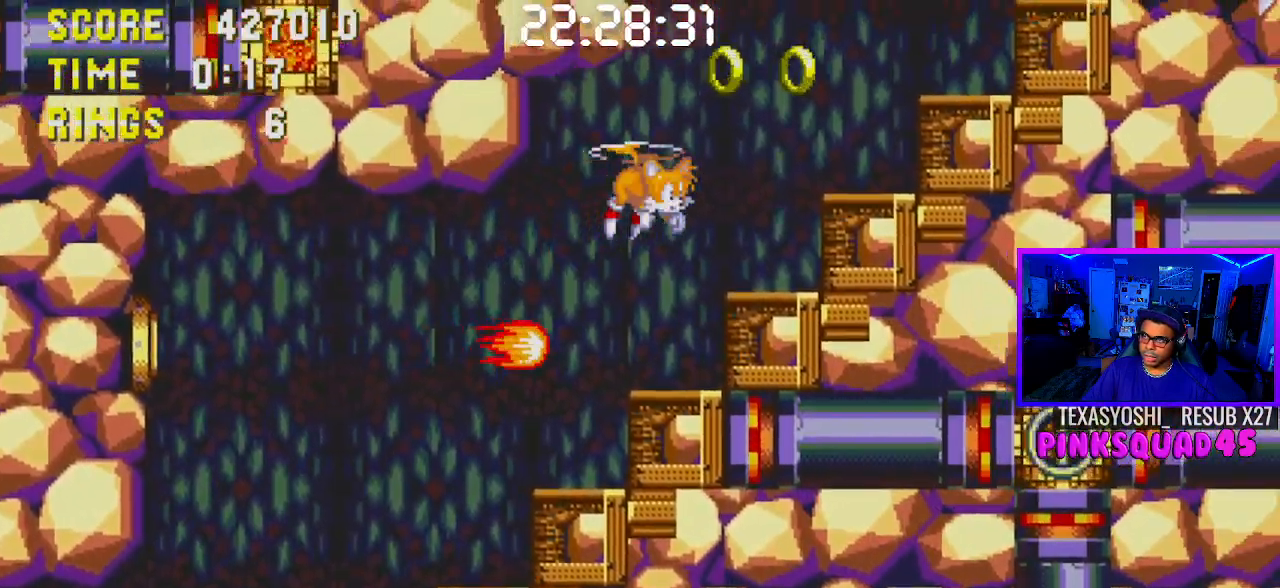
{"buttons": ["CROSS", "DPAD_RIGHT"], "left_stick": "center", "right_stick": "center", "events": [[33, "CROSS", "down"], [183, "CROSS", "up"], [233, "CROSS", "down"], [350, "CROSS", "up"], [417, "CROSS", "down"]]}
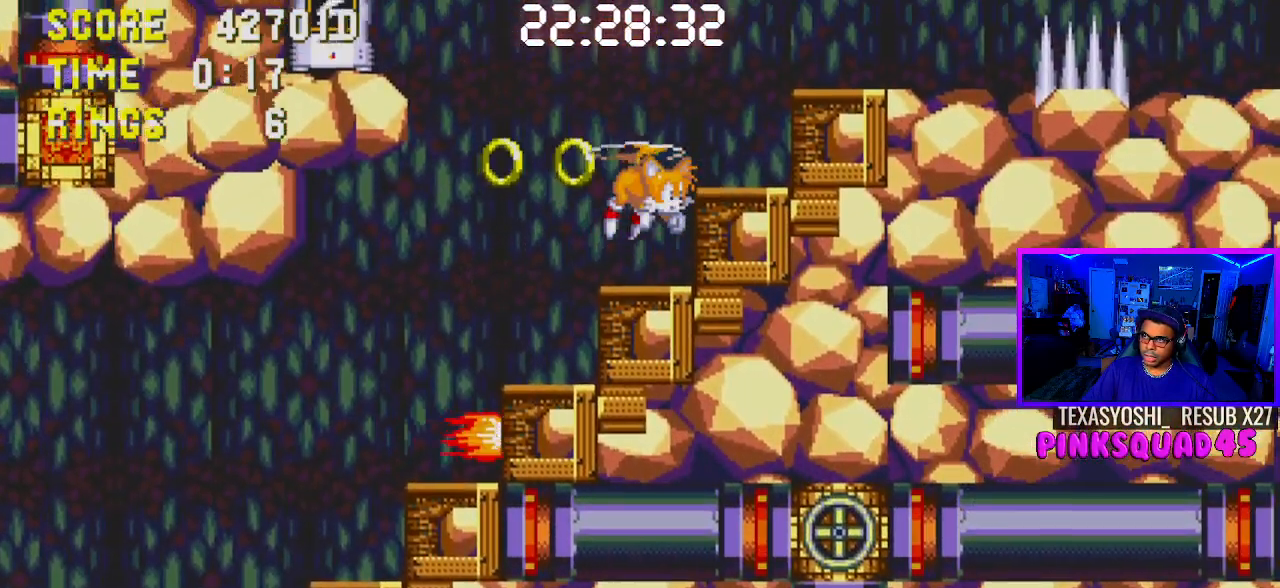
{"buttons": ["DPAD_LEFT"], "left_stick": "center", "right_stick": "center", "events": [[33, "CROSS", "up"], [83, "CROSS", "down"], [217, "CROSS", "up"], [267, "CROSS", "down"], [417, "CROSS", "up"], [417, "DPAD_RIGHT", "up"], [500, "DPAD_LEFT", "down"]]}
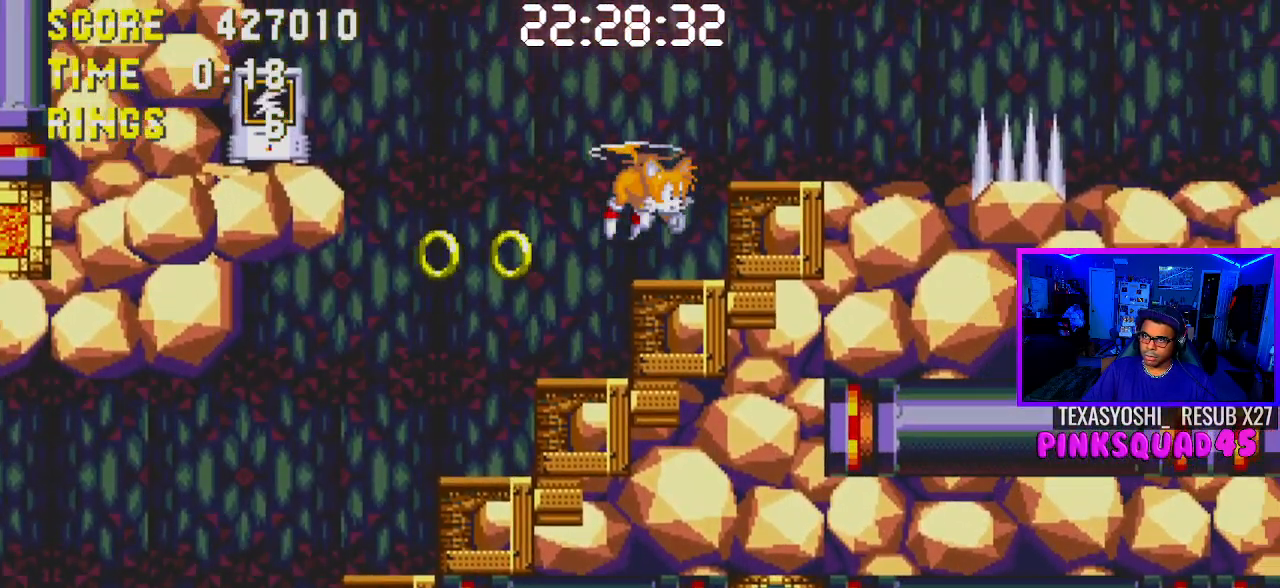
{"buttons": ["CROSS", "DPAD_LEFT"], "left_stick": "center", "right_stick": "center", "events": [[433, "CROSS", "down"]]}
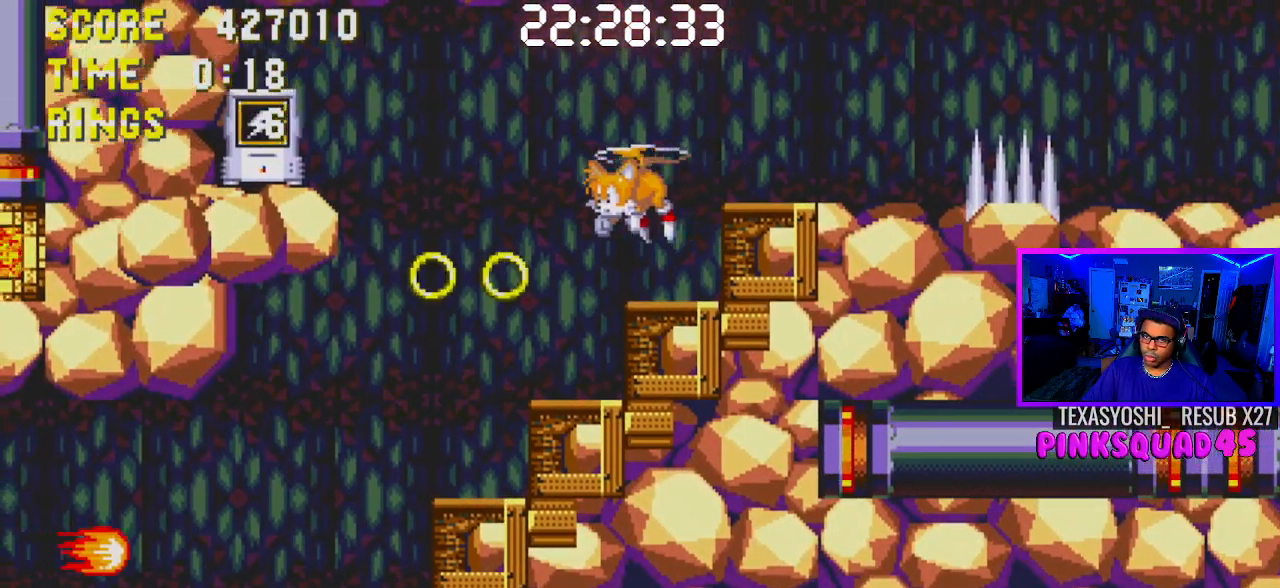
{"buttons": ["DPAD_LEFT"], "left_stick": "center", "right_stick": "center", "events": [[83, "CROSS", "up"]]}
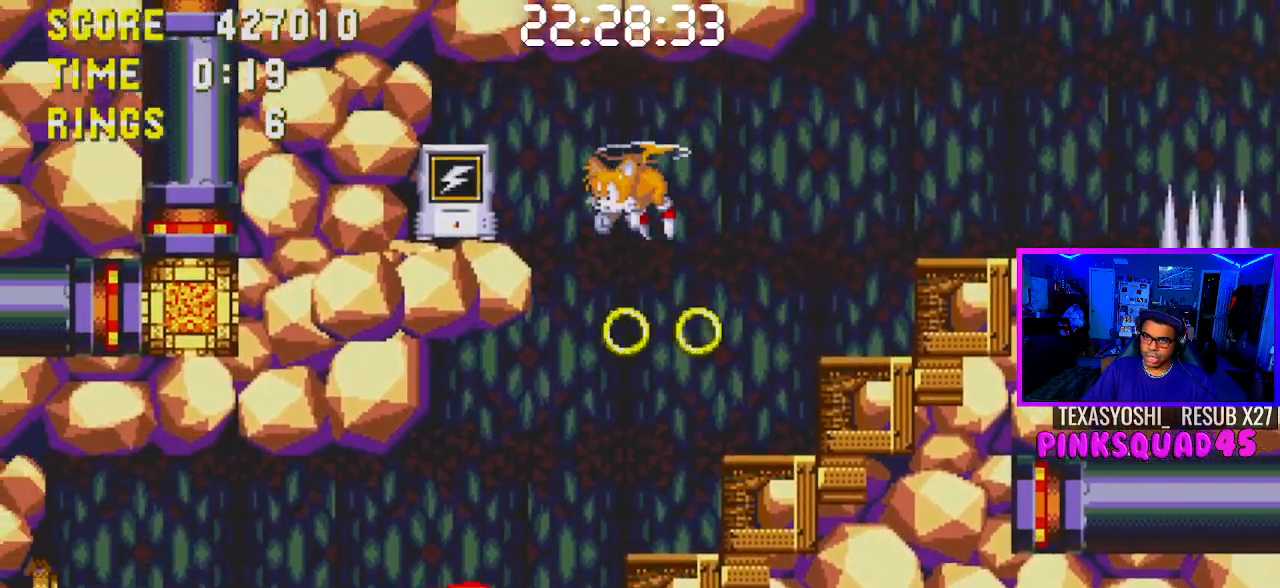
{"buttons": [], "left_stick": "center", "right_stick": "center", "events": [[283, "DPAD_LEFT", "up"]]}
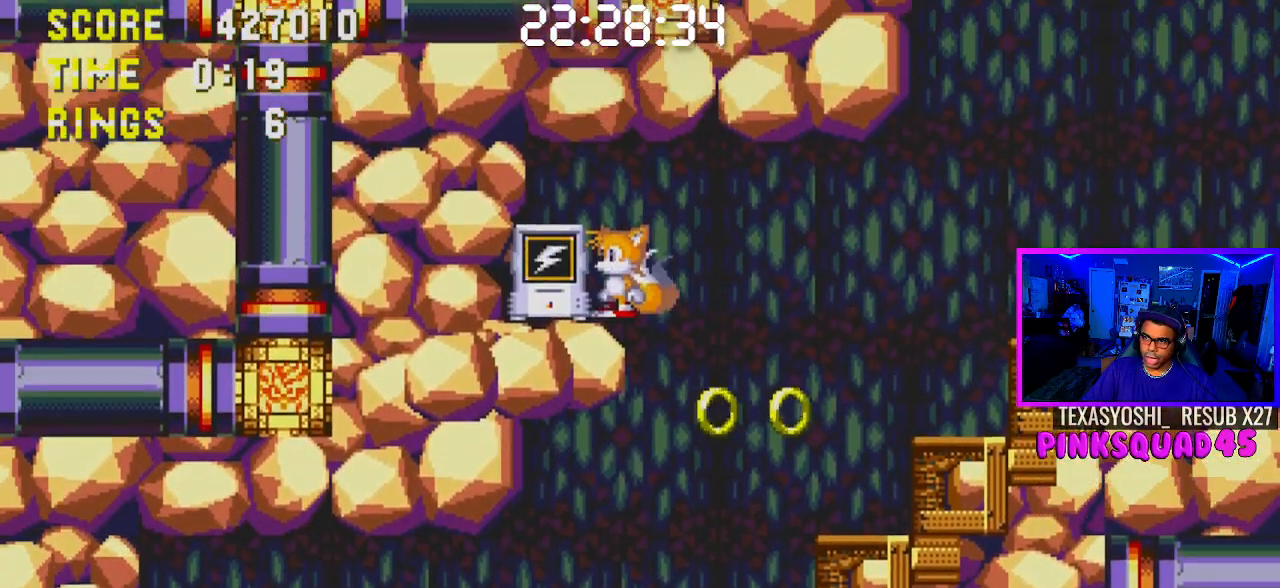
{"buttons": ["CROSS", "DPAD_RIGHT"], "left_stick": "center", "right_stick": "center", "events": [[50, "DPAD_DOWN", "down"], [100, "CROSS", "down"], [150, "CROSS", "up"], [183, "DPAD_DOWN", "up"], [300, "DPAD_RIGHT", "down"], [400, "CROSS", "down"]]}
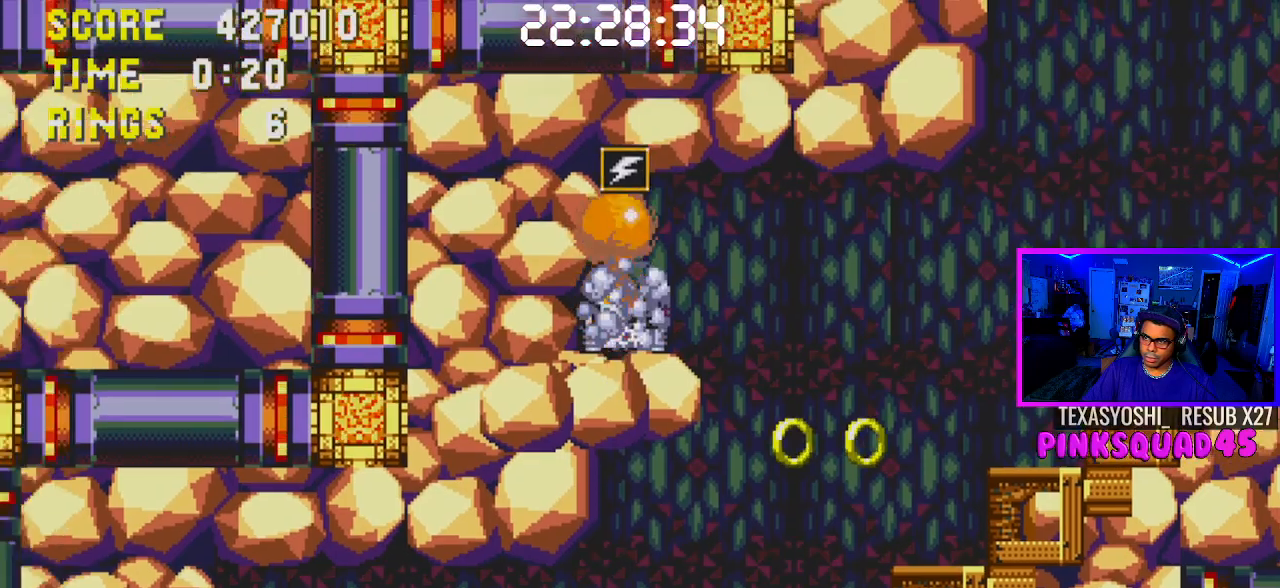
{"buttons": ["DPAD_RIGHT"], "left_stick": "center", "right_stick": "center", "events": [[67, "CROSS", "up"]]}
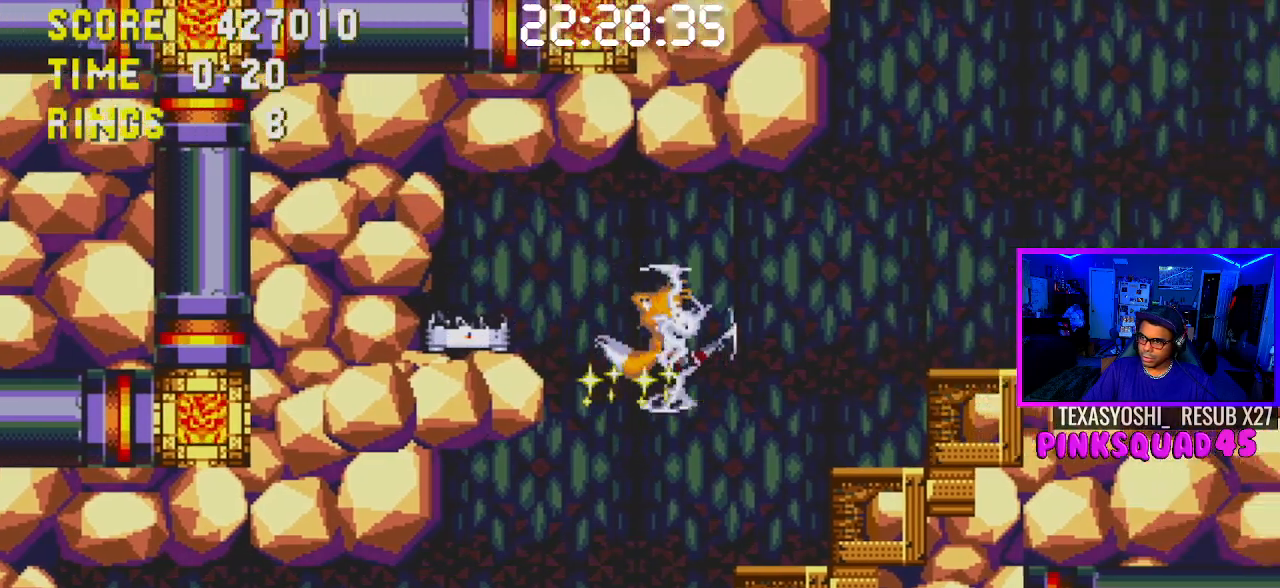
{"buttons": ["DPAD_RIGHT"], "left_stick": "center", "right_stick": "center", "events": [[317, "CROSS", "down"], [417, "CROSS", "up"]]}
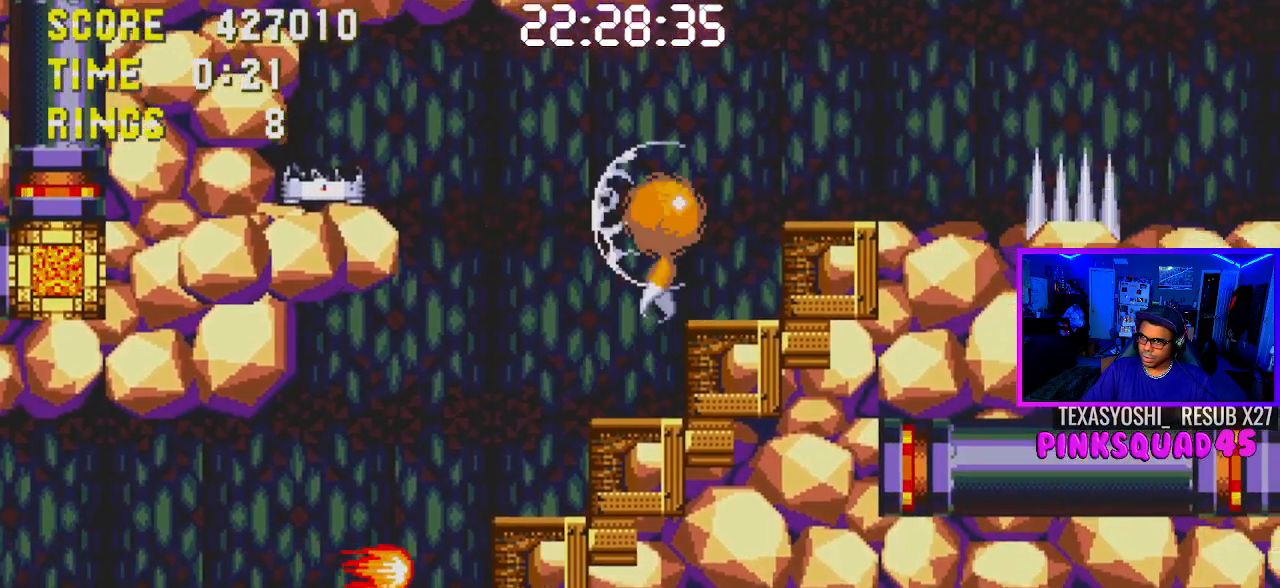
{"buttons": ["DPAD_RIGHT"], "left_stick": "center", "right_stick": "center", "events": []}
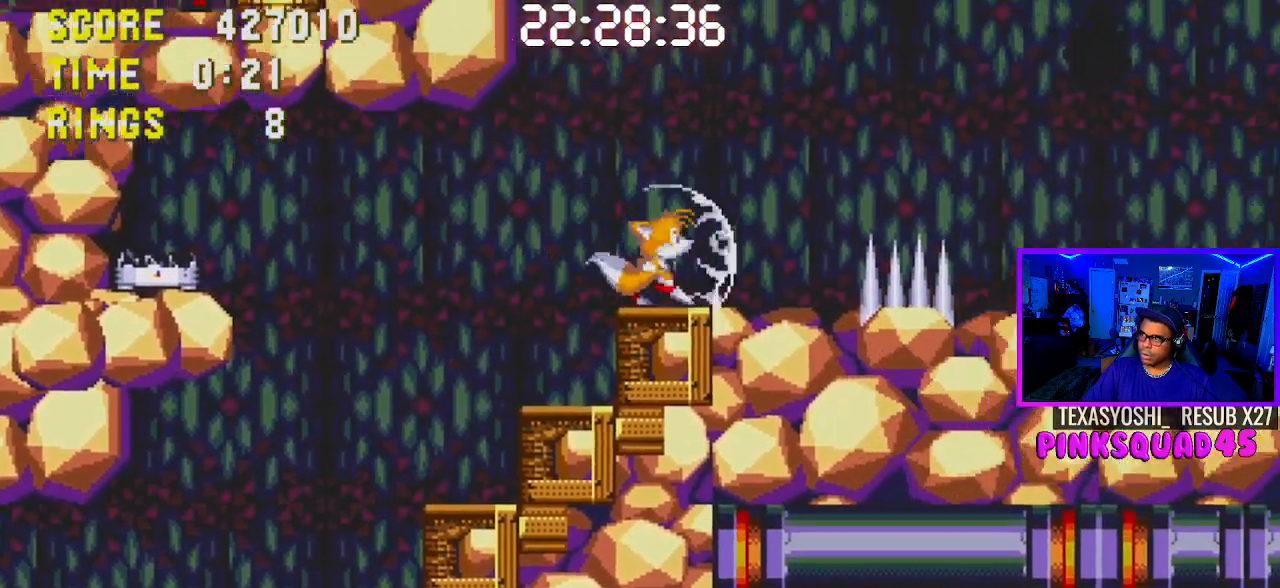
{"buttons": ["CROSS", "DPAD_RIGHT"], "left_stick": "center", "right_stick": "center", "events": [[150, "CROSS", "down"]]}
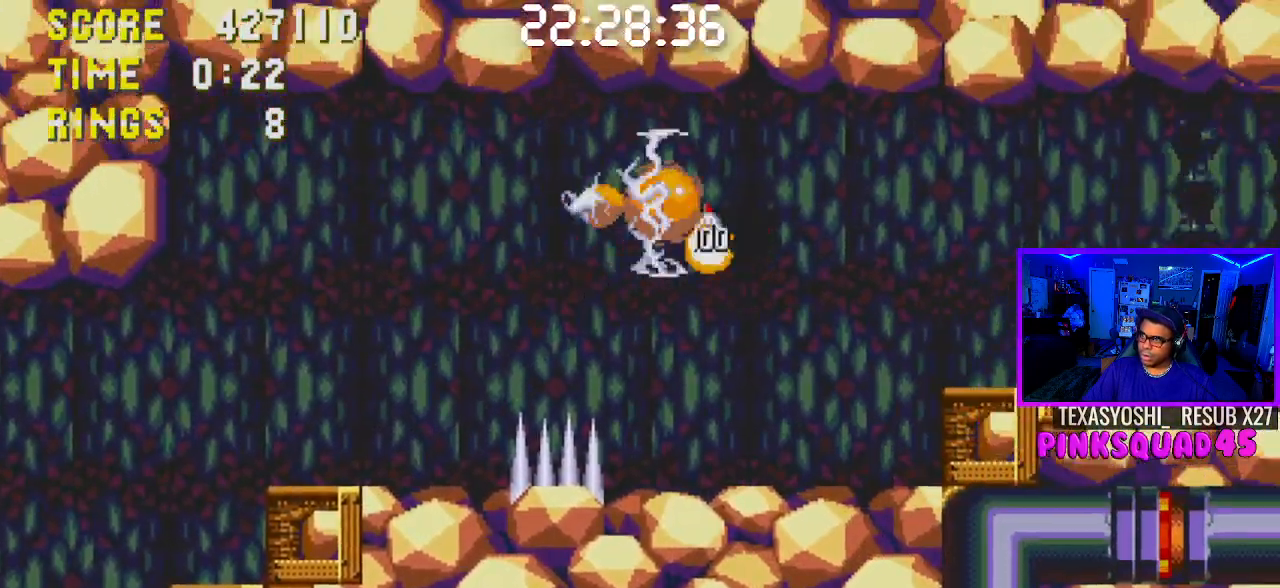
{"buttons": ["DPAD_RIGHT"], "left_stick": "center", "right_stick": "center", "events": [[267, "CROSS", "up"]]}
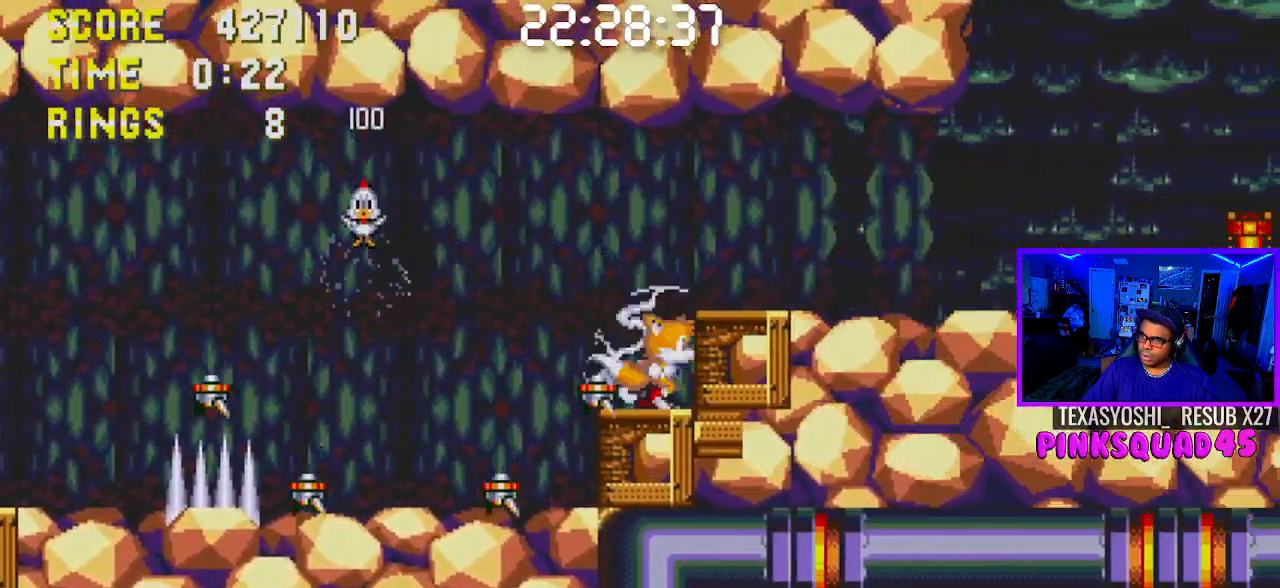
{"buttons": ["DPAD_RIGHT"], "left_stick": "center", "right_stick": "center", "events": [[33, "CROSS", "down"], [133, "CROSS", "up"]]}
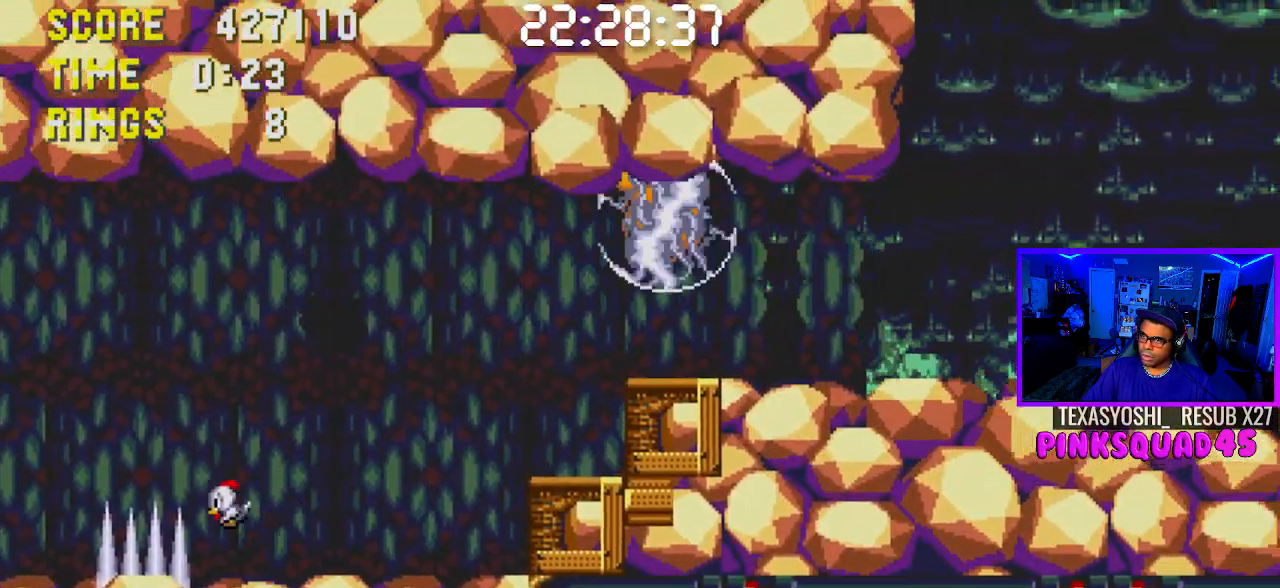
{"buttons": ["DPAD_RIGHT"], "left_stick": "center", "right_stick": "center", "events": []}
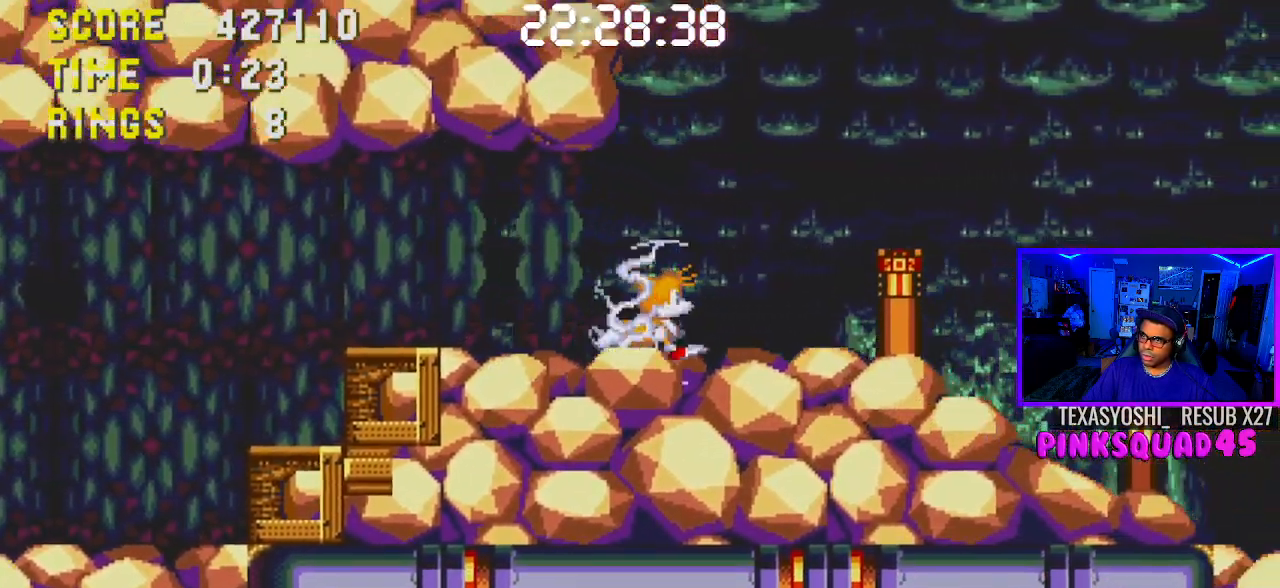
{"buttons": ["DPAD_RIGHT"], "left_stick": "center", "right_stick": "center", "events": []}
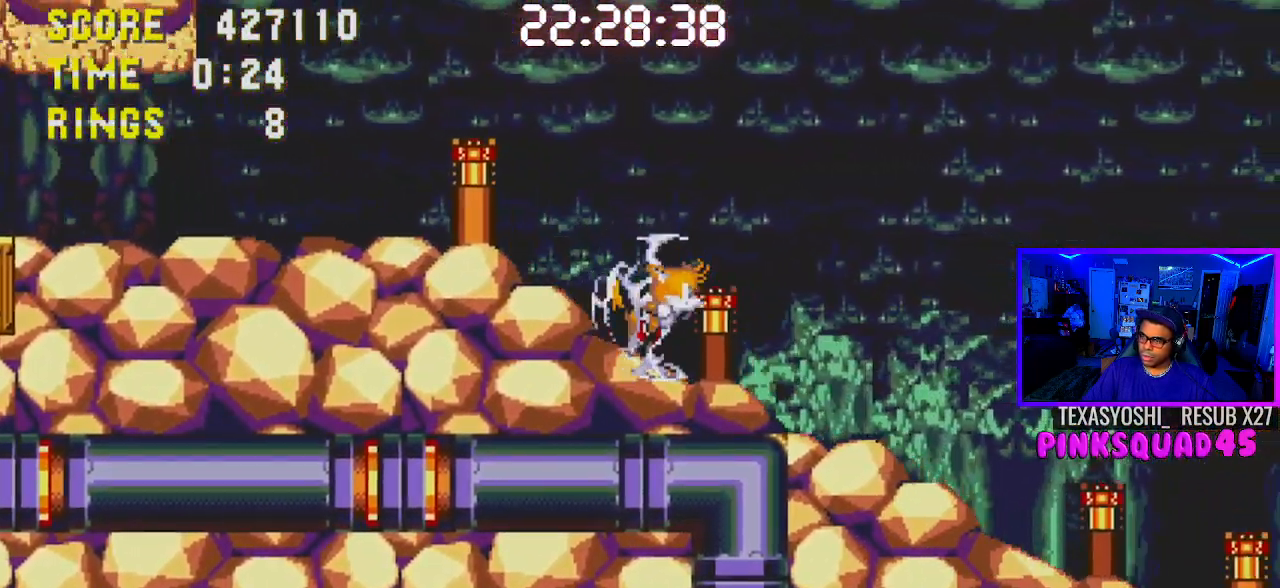
{"buttons": ["DPAD_RIGHT"], "left_stick": "center", "right_stick": "center", "events": []}
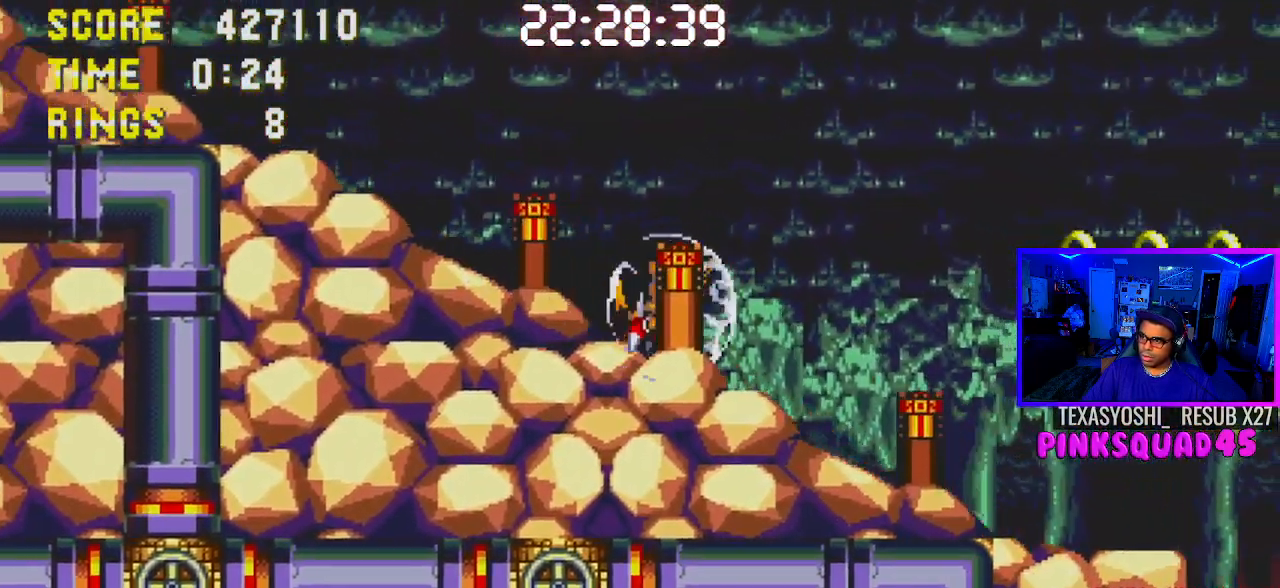
{"buttons": ["DPAD_RIGHT"], "left_stick": "center", "right_stick": "center", "events": [[167, "CROSS", "down"], [317, "CROSS", "up"]]}
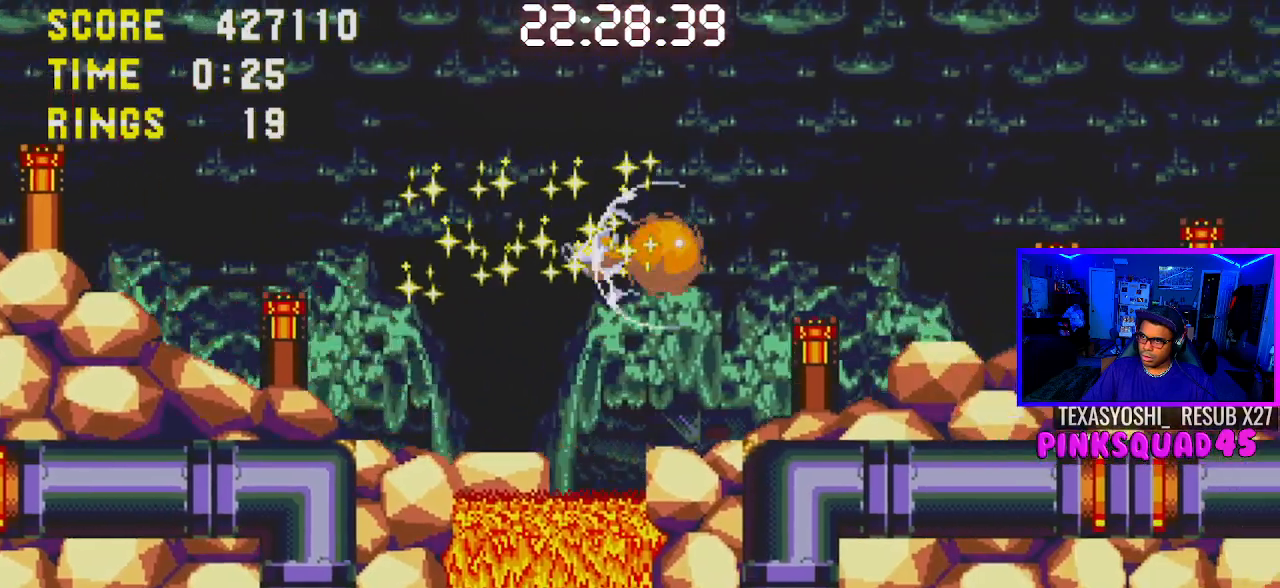
{"buttons": ["CROSS", "DPAD_RIGHT"], "left_stick": "center", "right_stick": "center", "events": [[400, "CROSS", "down"]]}
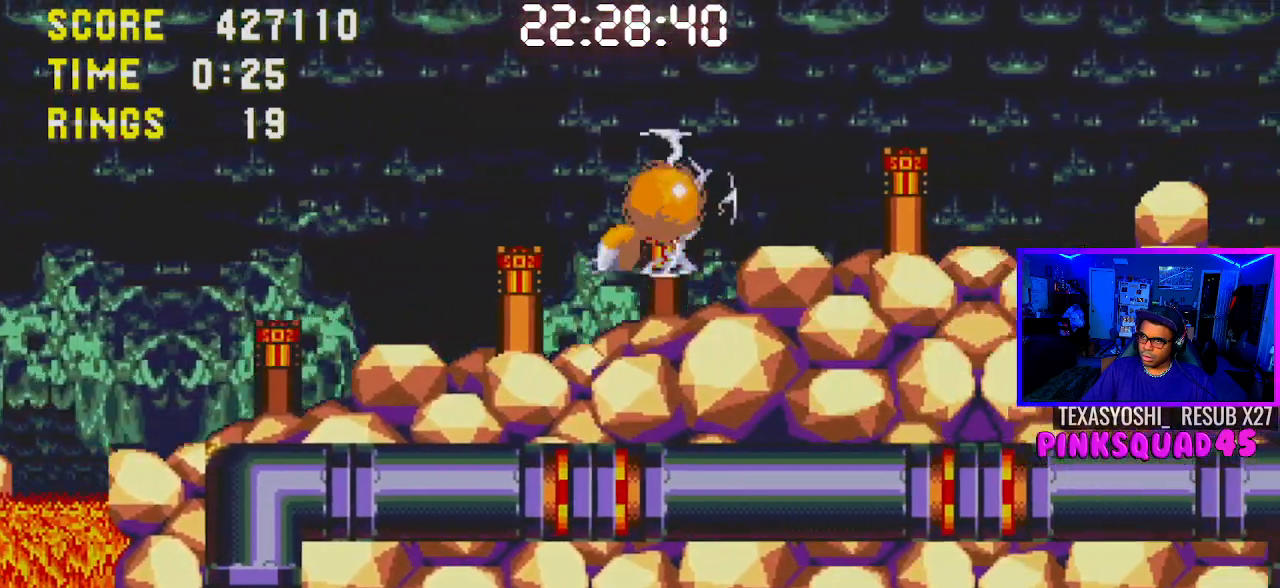
{"buttons": ["DPAD_RIGHT"], "left_stick": "center", "right_stick": "center", "events": [[67, "CROSS", "up"]]}
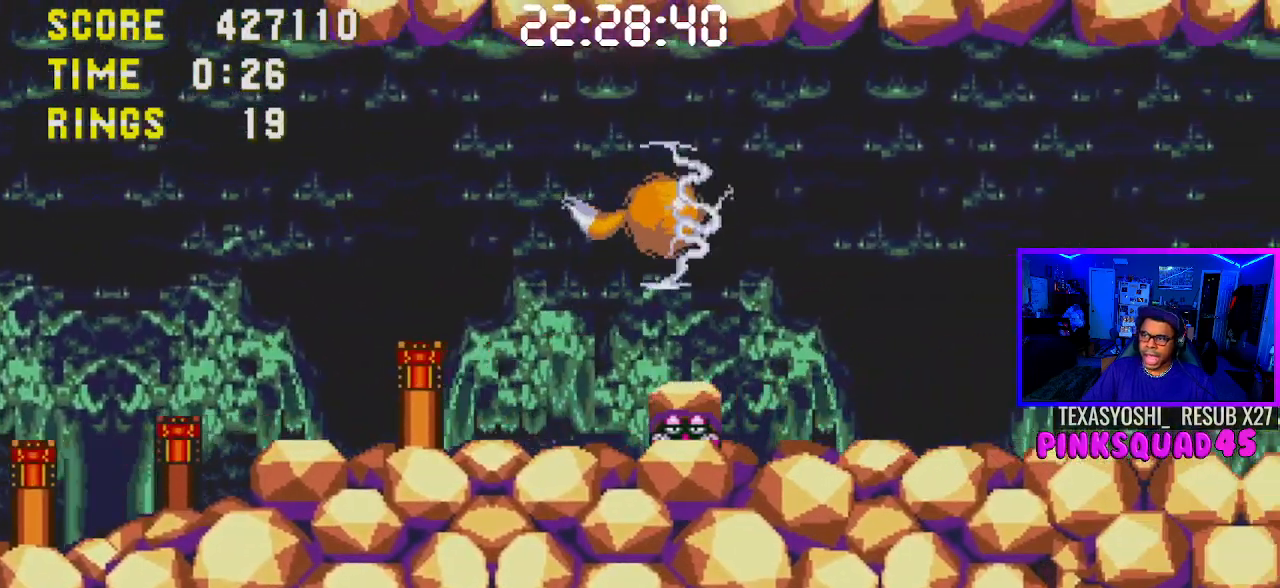
{"buttons": [], "left_stick": "center", "right_stick": "center", "events": [[483, "DPAD_RIGHT", "up"]]}
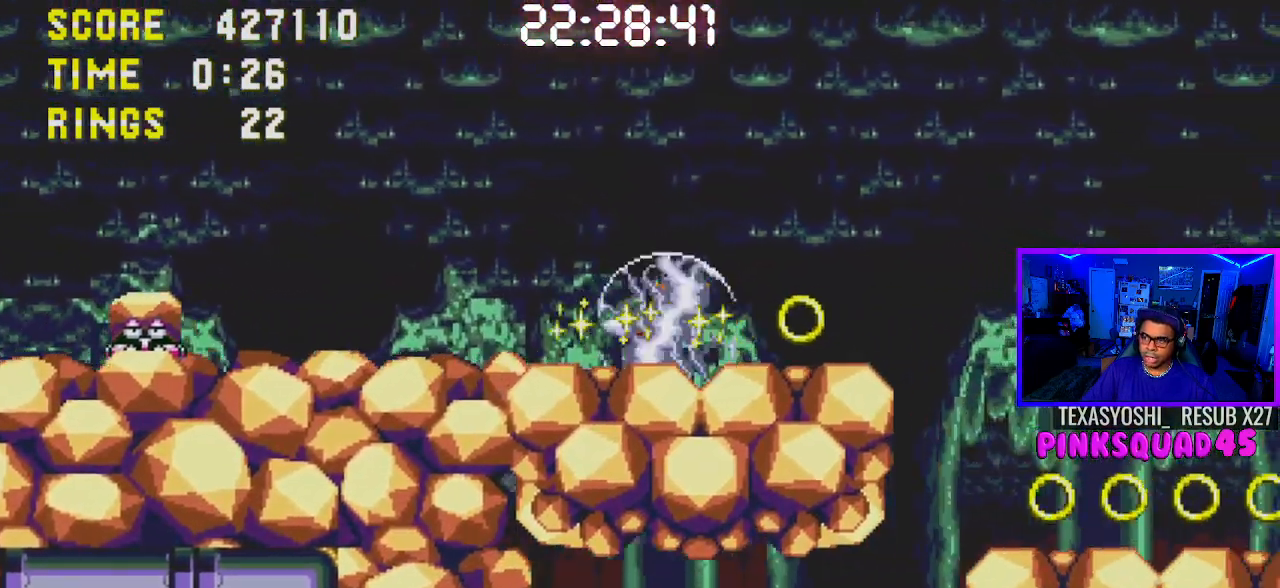
{"buttons": [], "left_stick": "center", "right_stick": "center", "events": [[283, "DPAD_LEFT", "down"], [417, "DPAD_LEFT", "up"]]}
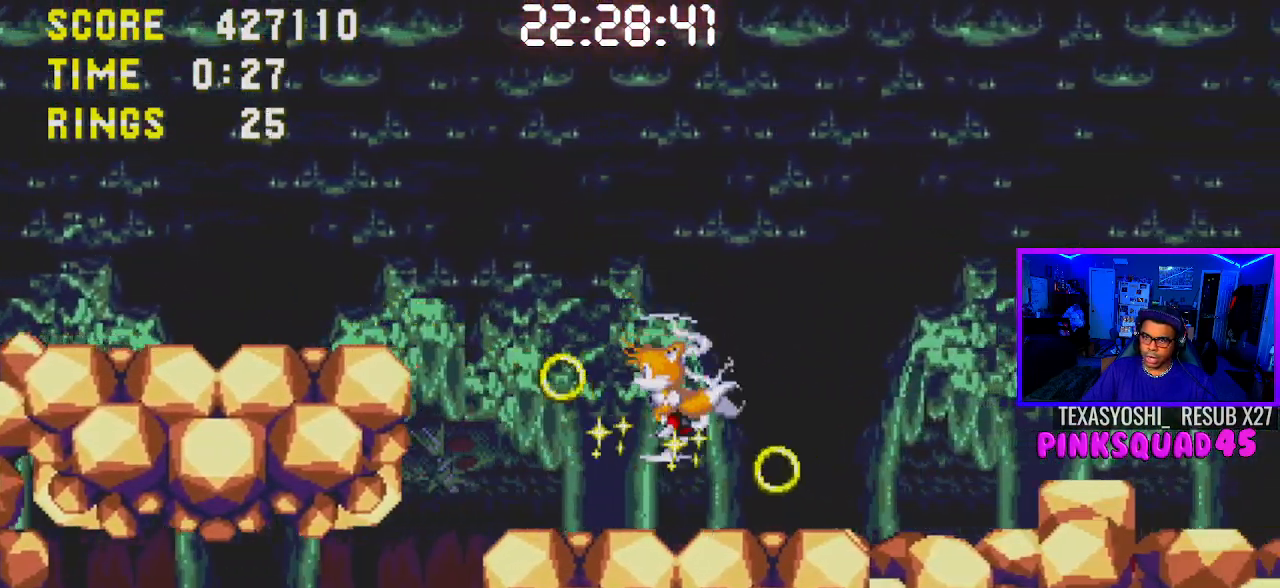
{"buttons": ["DPAD_RIGHT"], "left_stick": "center", "right_stick": "center", "events": [[133, "DPAD_RIGHT", "down"], [217, "CROSS", "down"], [367, "CROSS", "up"]]}
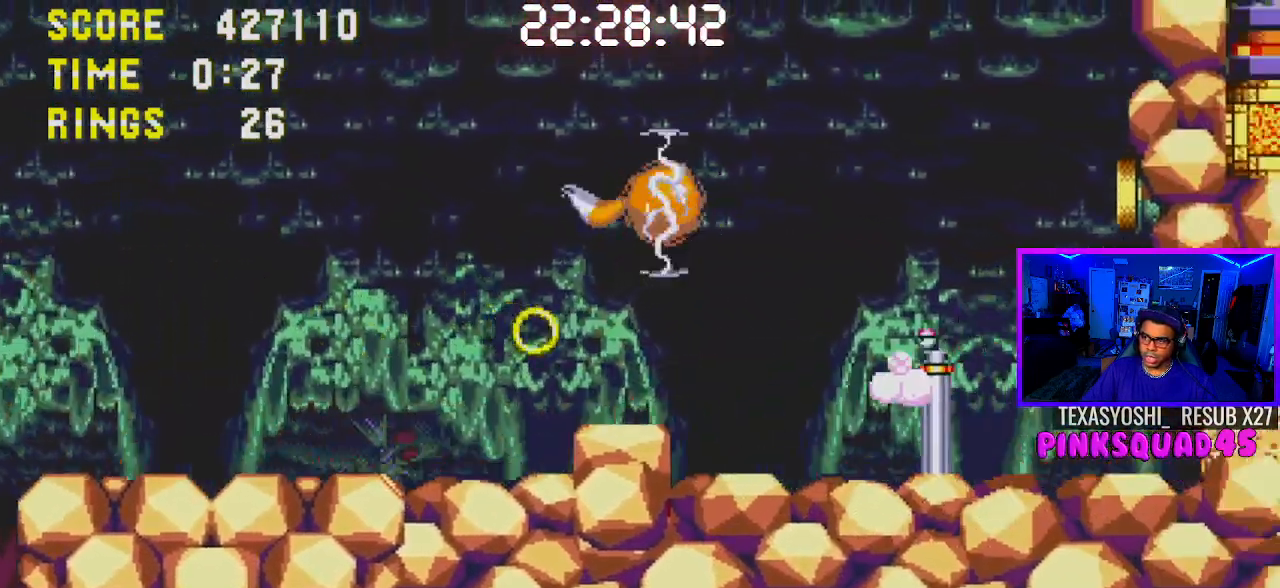
{"buttons": ["DPAD_LEFT"], "left_stick": "center", "right_stick": "center", "events": [[100, "DPAD_RIGHT", "up"], [200, "DPAD_LEFT", "down"]]}
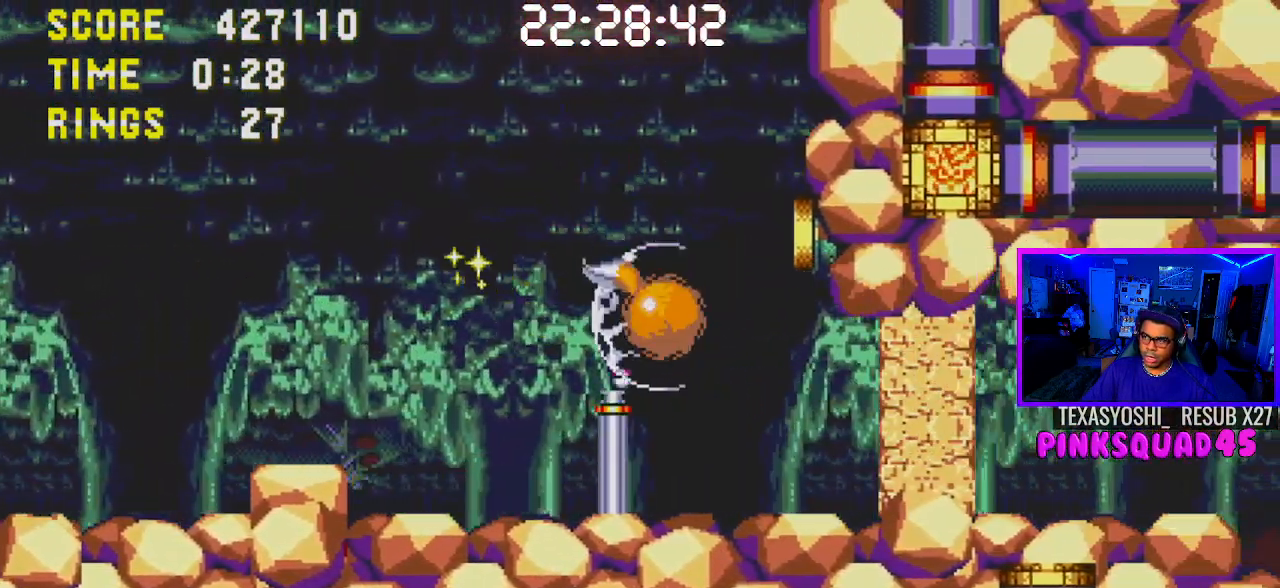
{"buttons": ["DPAD_RIGHT"], "left_stick": "center", "right_stick": "center", "events": [[233, "DPAD_LEFT", "up"], [283, "CROSS", "down"], [350, "DPAD_RIGHT", "down"], [450, "CROSS", "up"]]}
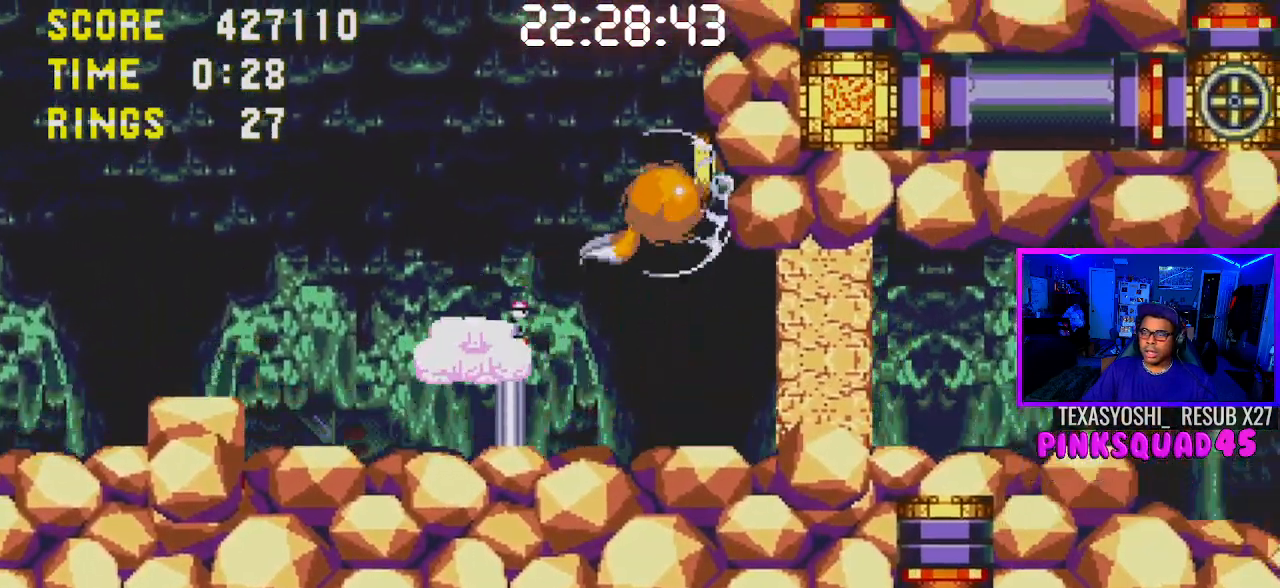
{"buttons": ["DPAD_LEFT"], "left_stick": "center", "right_stick": "center", "events": [[100, "DPAD_RIGHT", "up"], [183, "DPAD_LEFT", "down"]]}
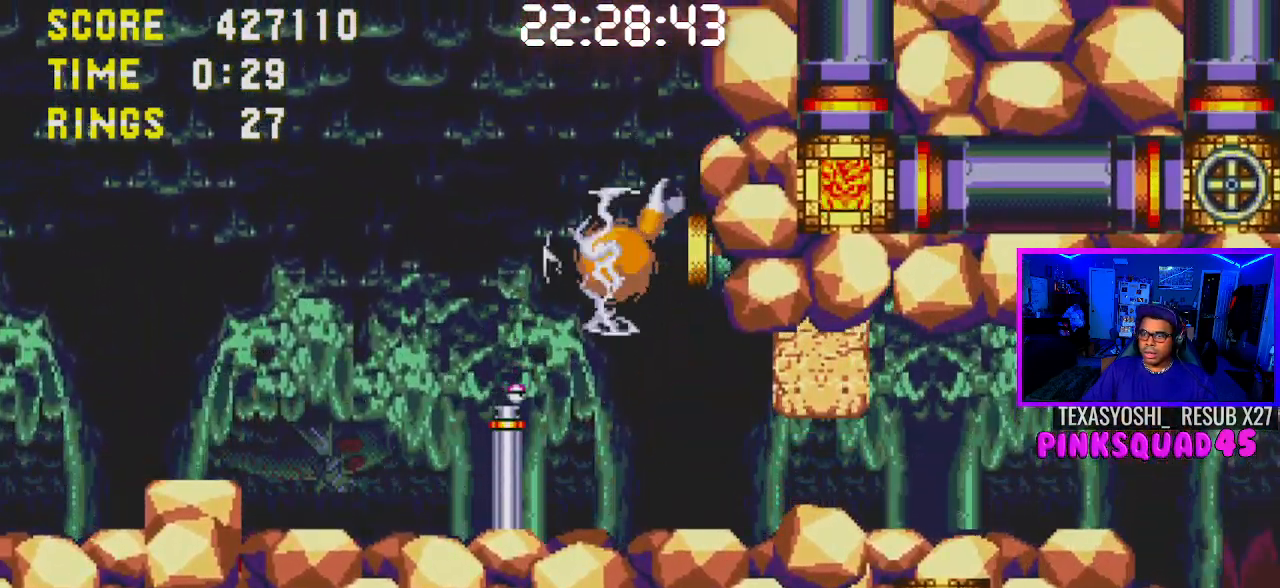
{"buttons": ["DPAD_RIGHT"], "left_stick": "center", "right_stick": "center", "events": [[83, "DPAD_LEFT", "up"], [183, "DPAD_RIGHT", "down"]]}
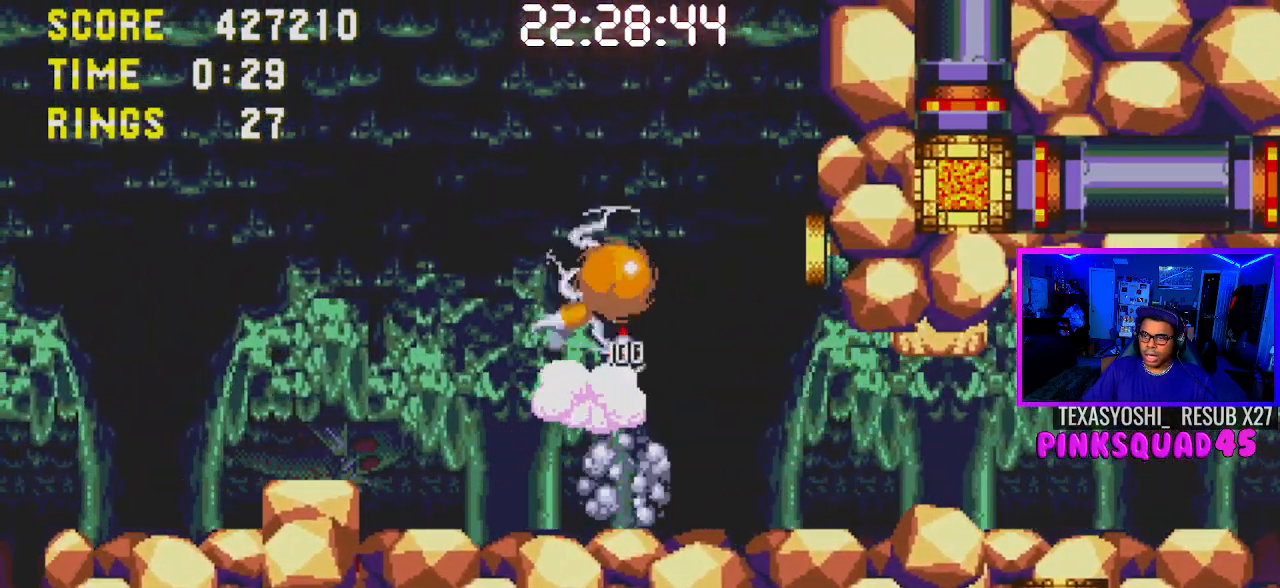
{"buttons": [], "left_stick": "center", "right_stick": "center", "events": [[83, "DPAD_RIGHT", "up"]]}